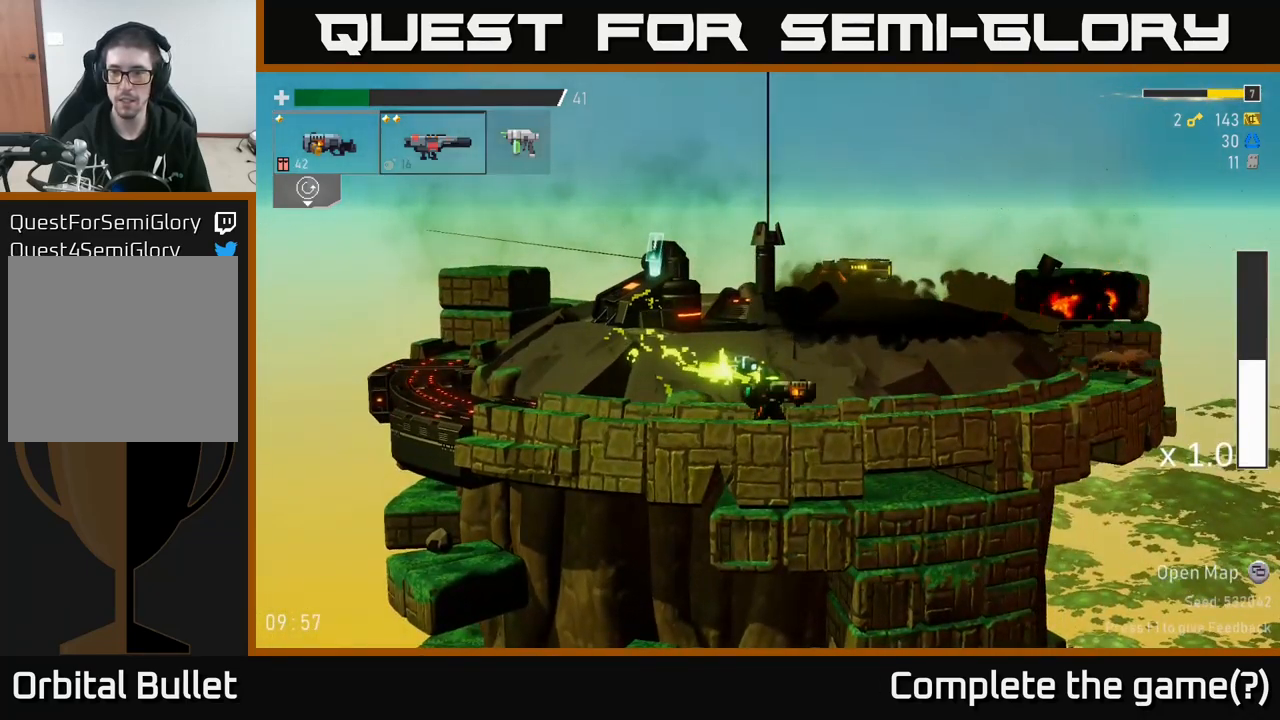
Gameplay with a controller (Xbox layout); each line is a JSON object with the inputs held at the frame after it. "events" lists button and stick changes between this image and that frame as [ms after this image, input, new state], when the widget could be followed in between.
{"buttons": [], "left_stick": "right", "right_stick": "center", "events": [[67, "L2", "up"], [134, "A", "down"], [250, "A", "up"]]}
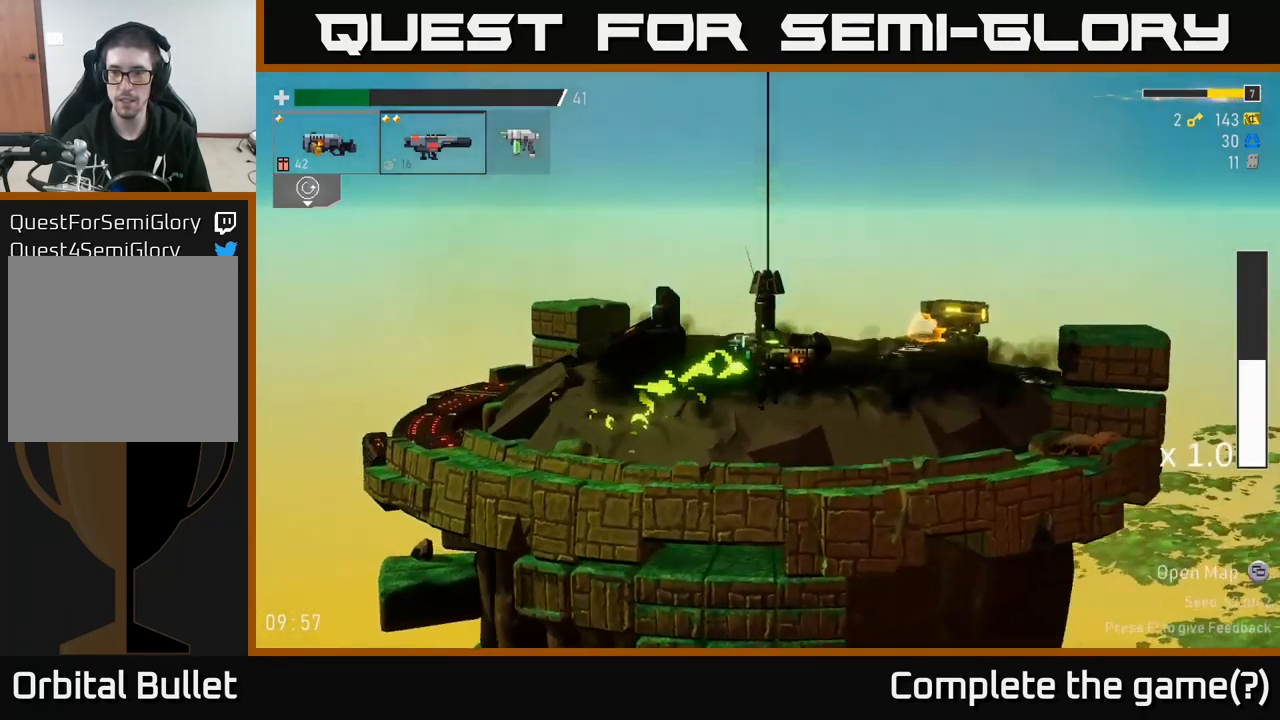
{"buttons": [], "left_stick": "right", "right_stick": "center", "events": []}
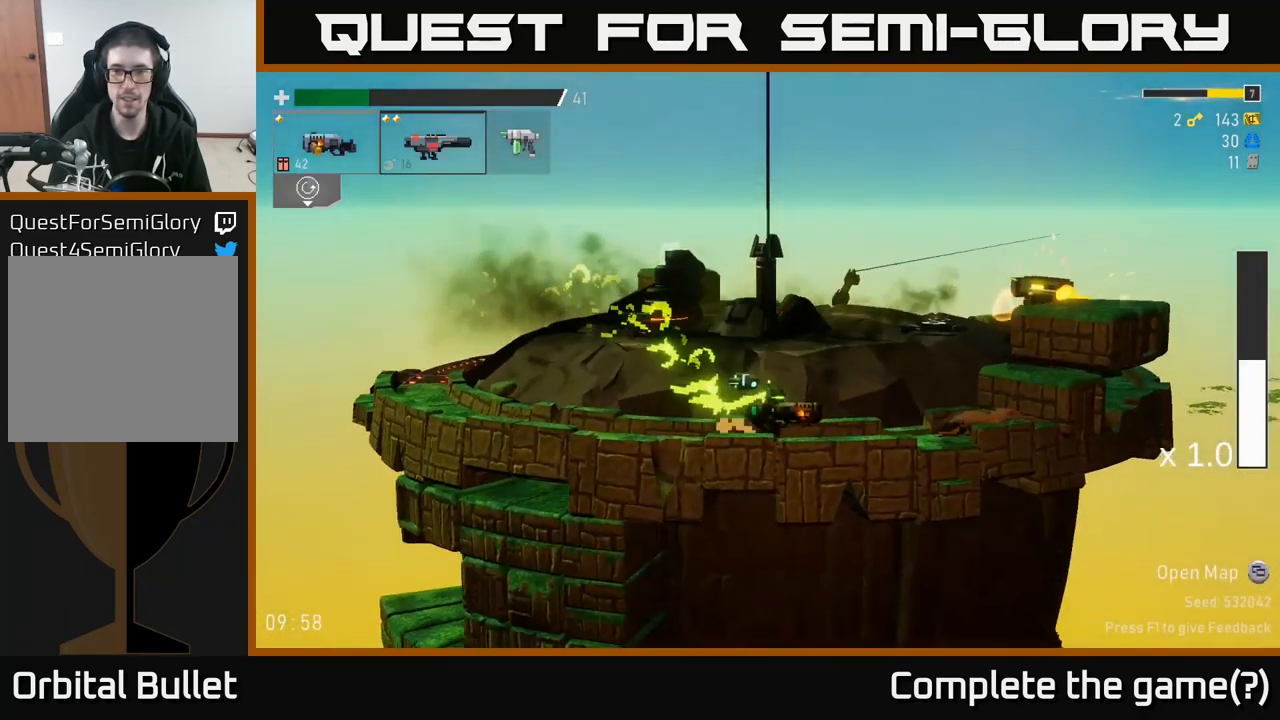
{"buttons": ["A", "L2"], "left_stick": "right", "right_stick": "center", "events": [[50, "A", "down"], [184, "A", "up"], [434, "A", "down"], [450, "L2", "down"]]}
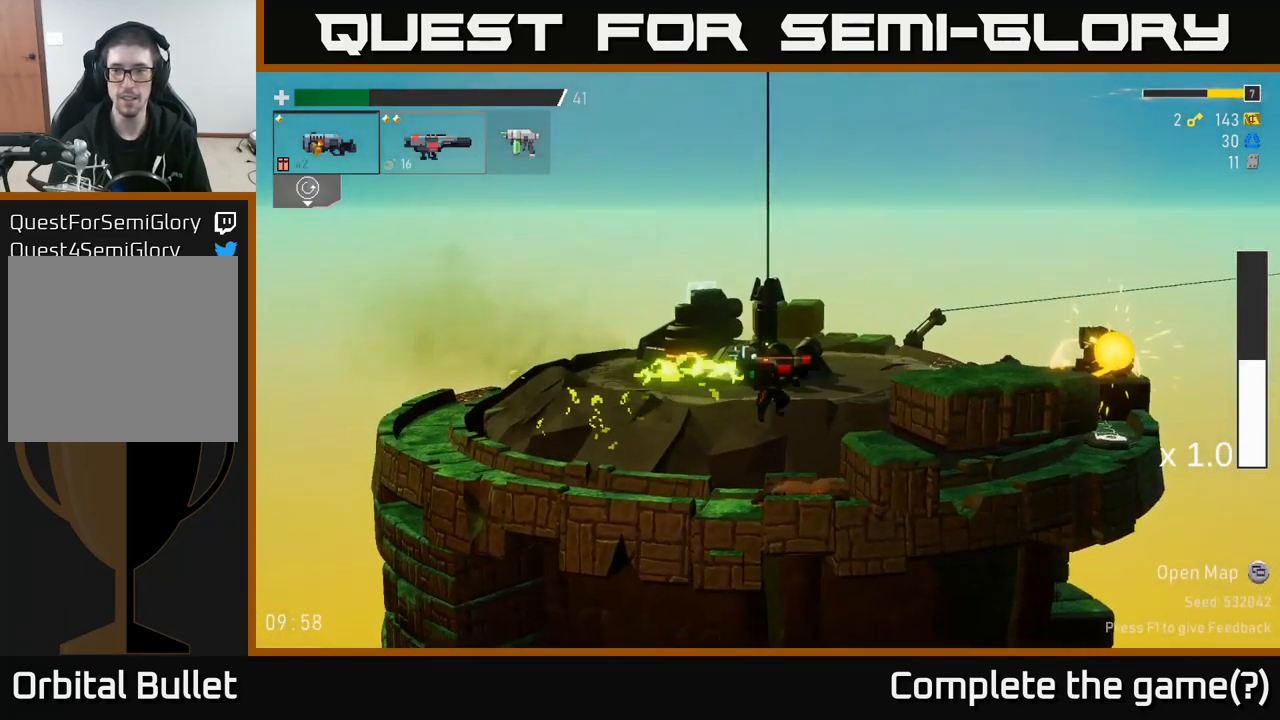
{"buttons": [], "left_stick": "right", "right_stick": "center", "events": [[34, "L2", "up"], [50, "A", "up"]]}
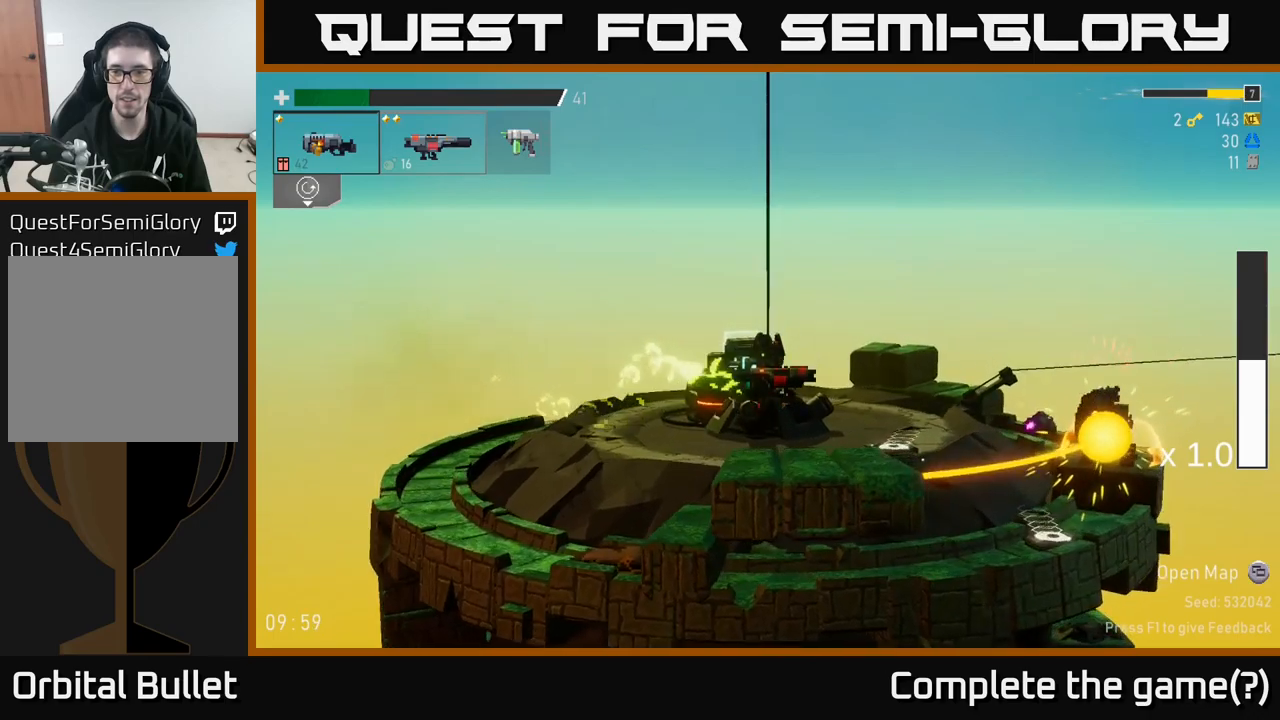
{"buttons": [], "left_stick": "left", "right_stick": "center", "events": [[83, "left_stick", "center"], [300, "R2", "down"], [367, "R2", "up"], [400, "left_stick", "left"]]}
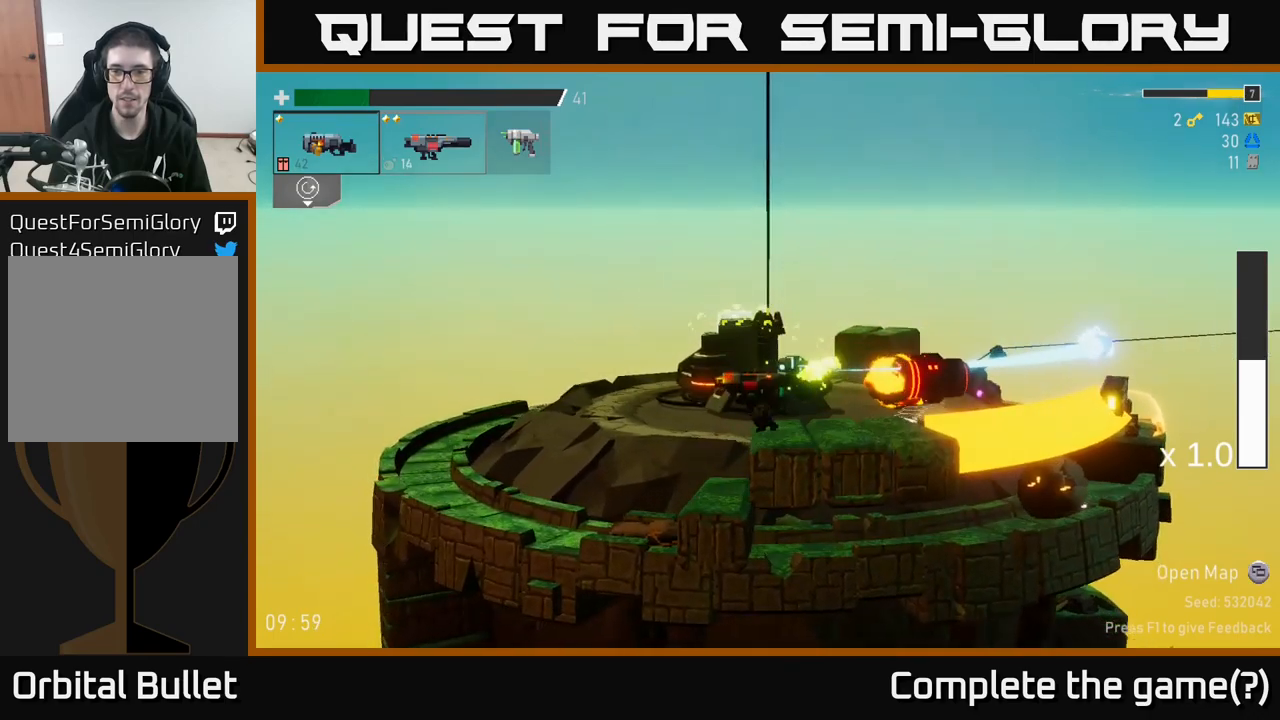
{"buttons": [], "left_stick": "center", "right_stick": "center", "events": [[300, "left_stick", "center"]]}
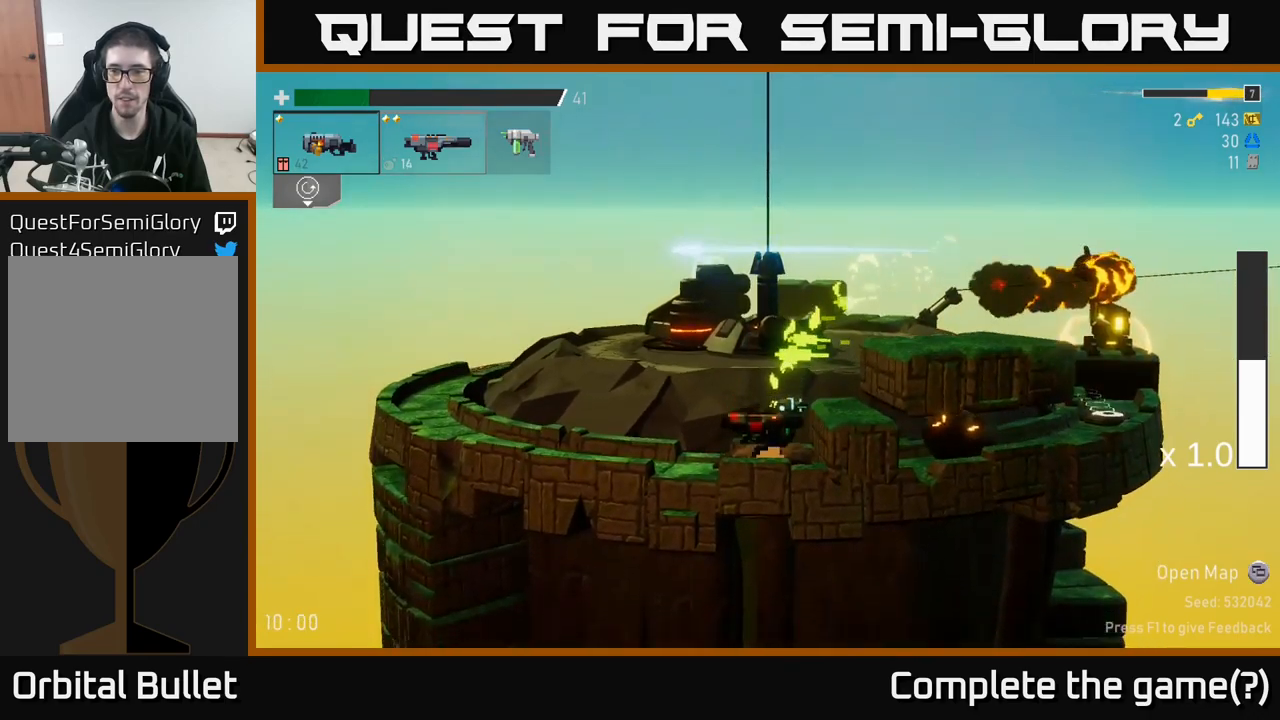
{"buttons": [], "left_stick": "right", "right_stick": "center", "events": [[150, "A", "down"], [300, "left_stick", "right"], [333, "A", "up"]]}
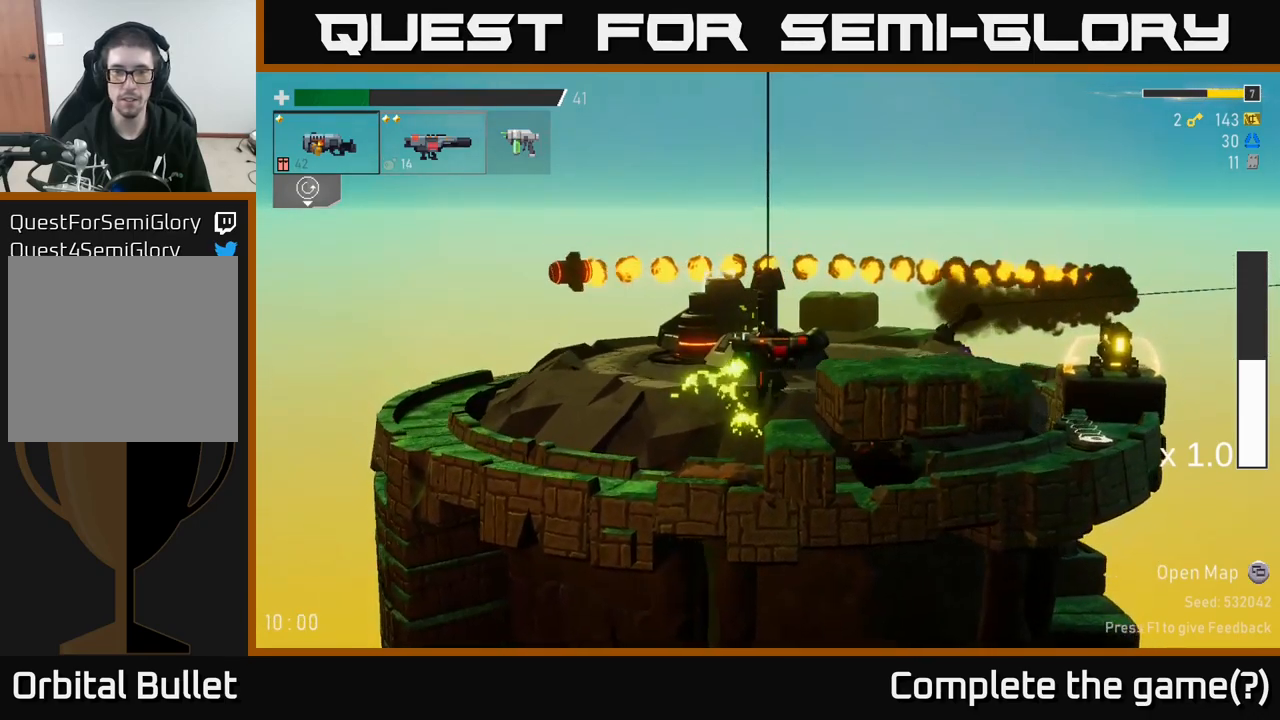
{"buttons": [], "left_stick": "down", "right_stick": "center", "events": [[217, "left_stick", "center"], [283, "left_stick", "down-left"], [433, "left_stick", "down"]]}
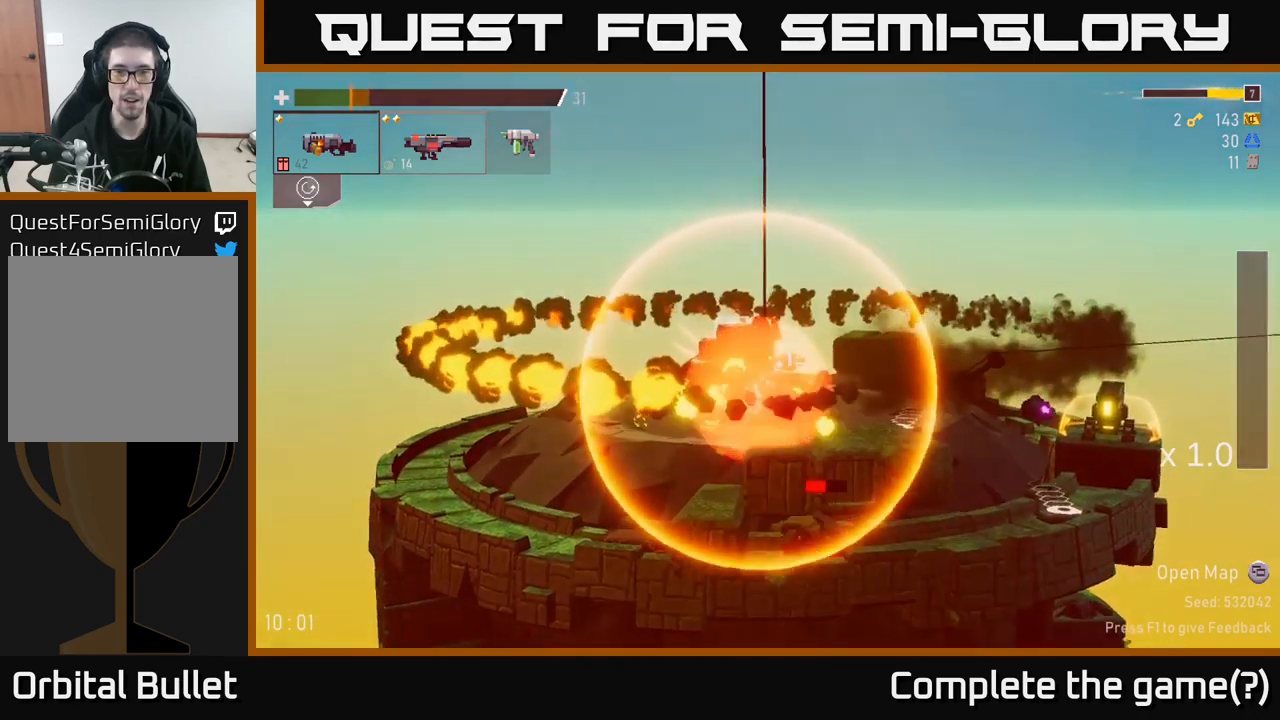
{"buttons": ["L2"], "left_stick": "right", "right_stick": "center", "events": [[217, "left_stick", "center"], [400, "left_stick", "right"], [450, "L2", "down"]]}
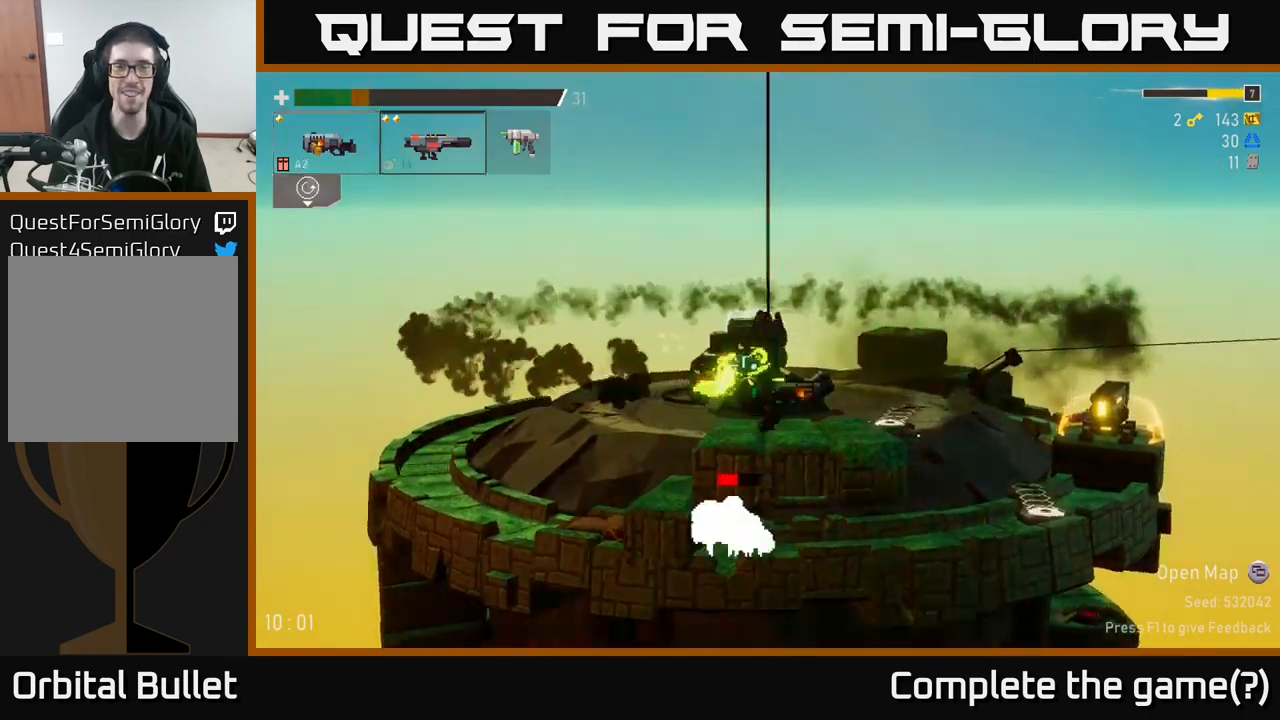
{"buttons": [], "left_stick": "right", "right_stick": "center", "events": [[67, "L2", "up"], [217, "A", "down"], [450, "A", "up"]]}
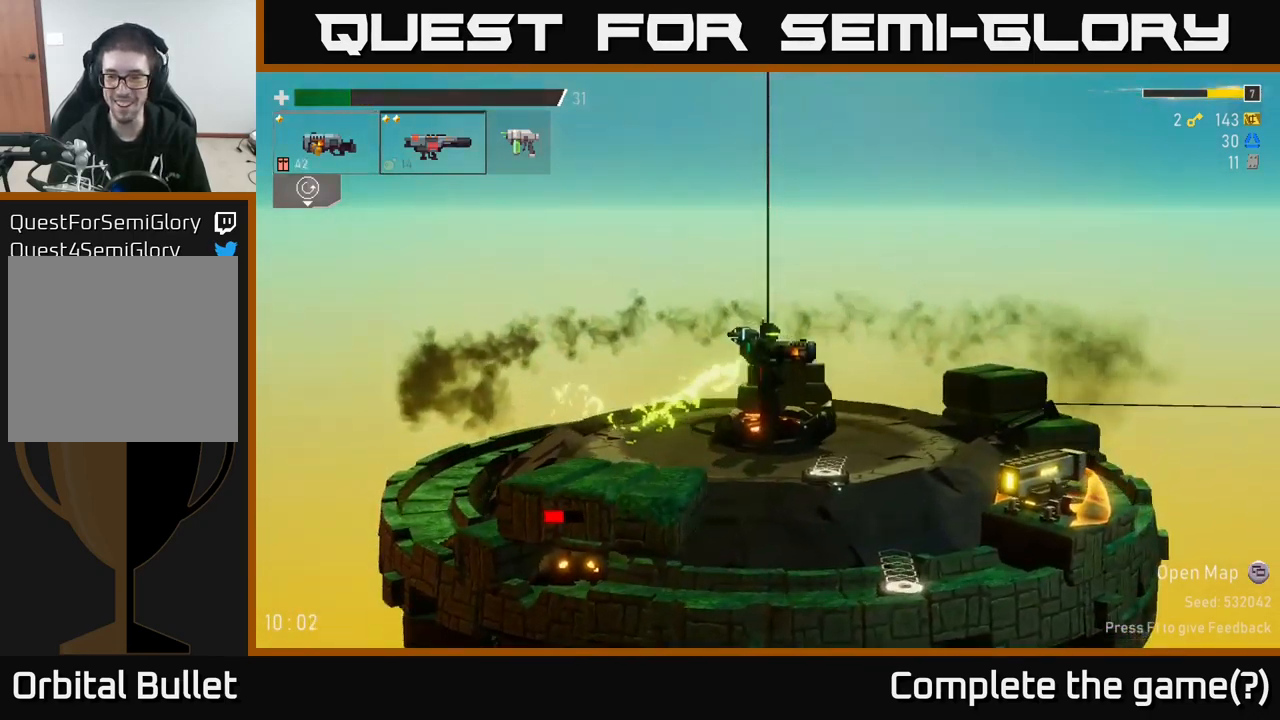
{"buttons": [], "left_stick": "right", "right_stick": "center", "events": [[33, "A", "down"], [133, "A", "up"]]}
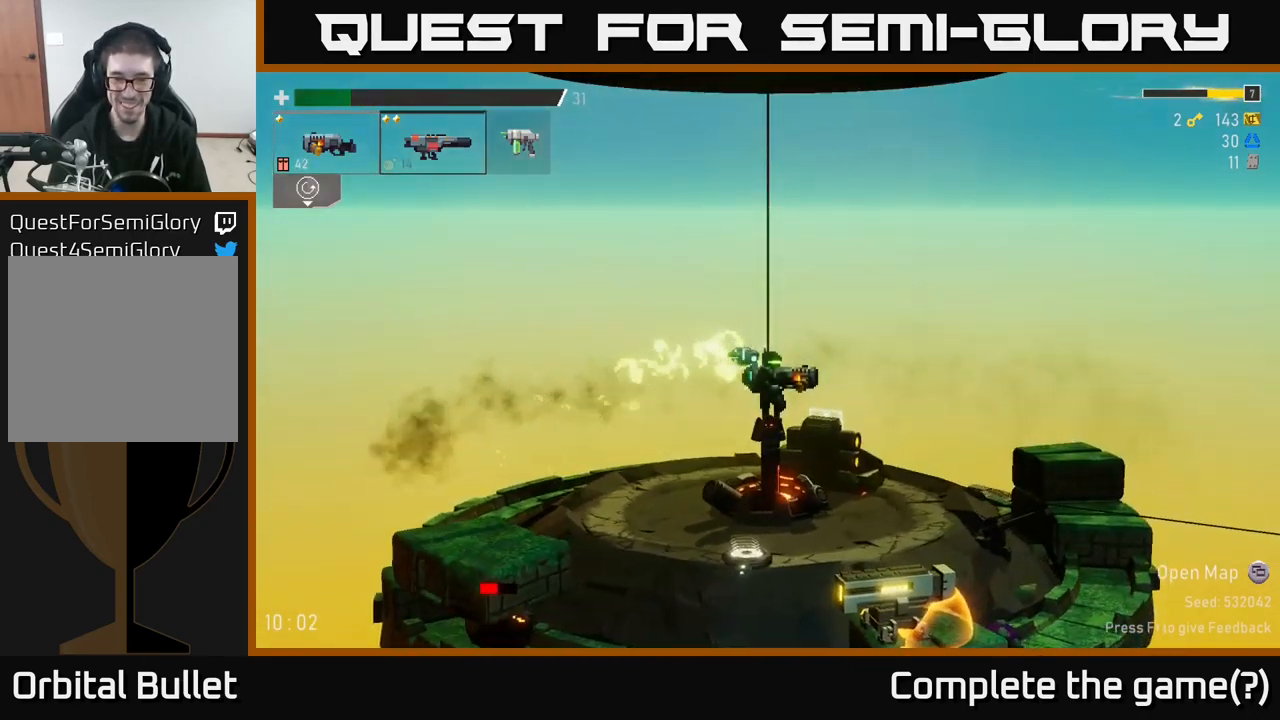
{"buttons": [], "left_stick": "center", "right_stick": "center", "events": [[333, "left_stick", "center"]]}
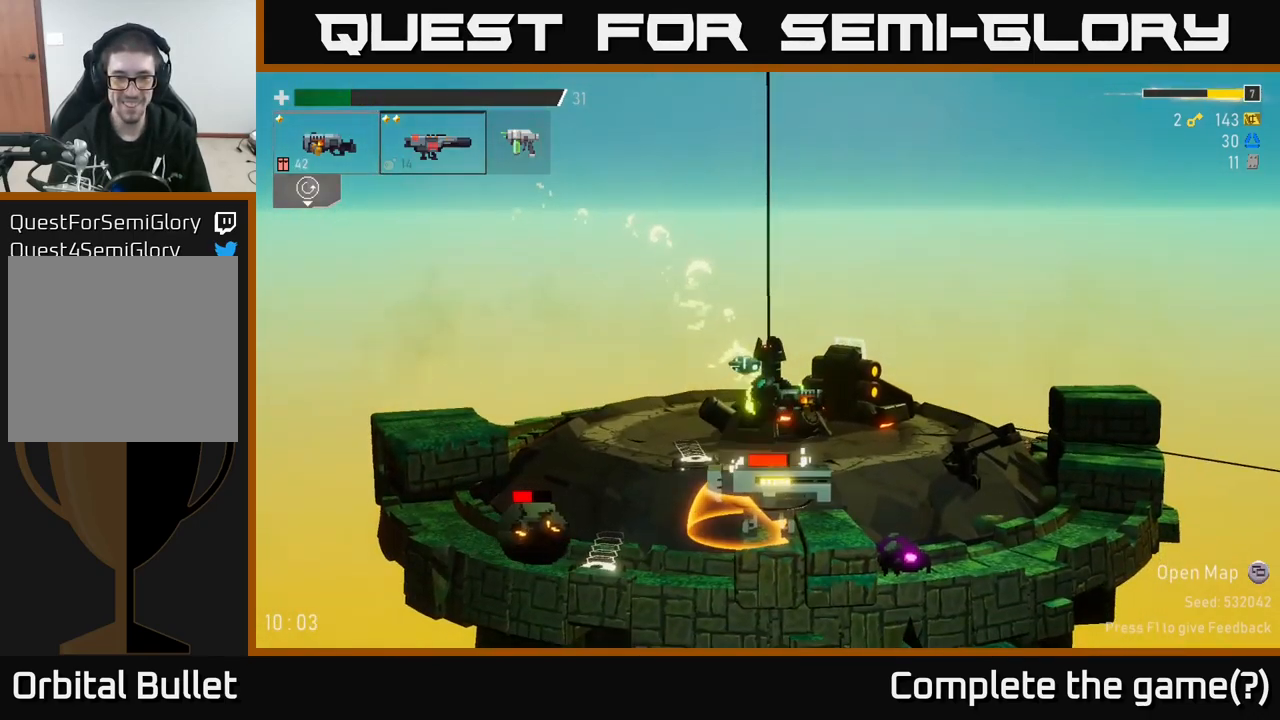
{"buttons": [], "left_stick": "center", "right_stick": "center", "events": []}
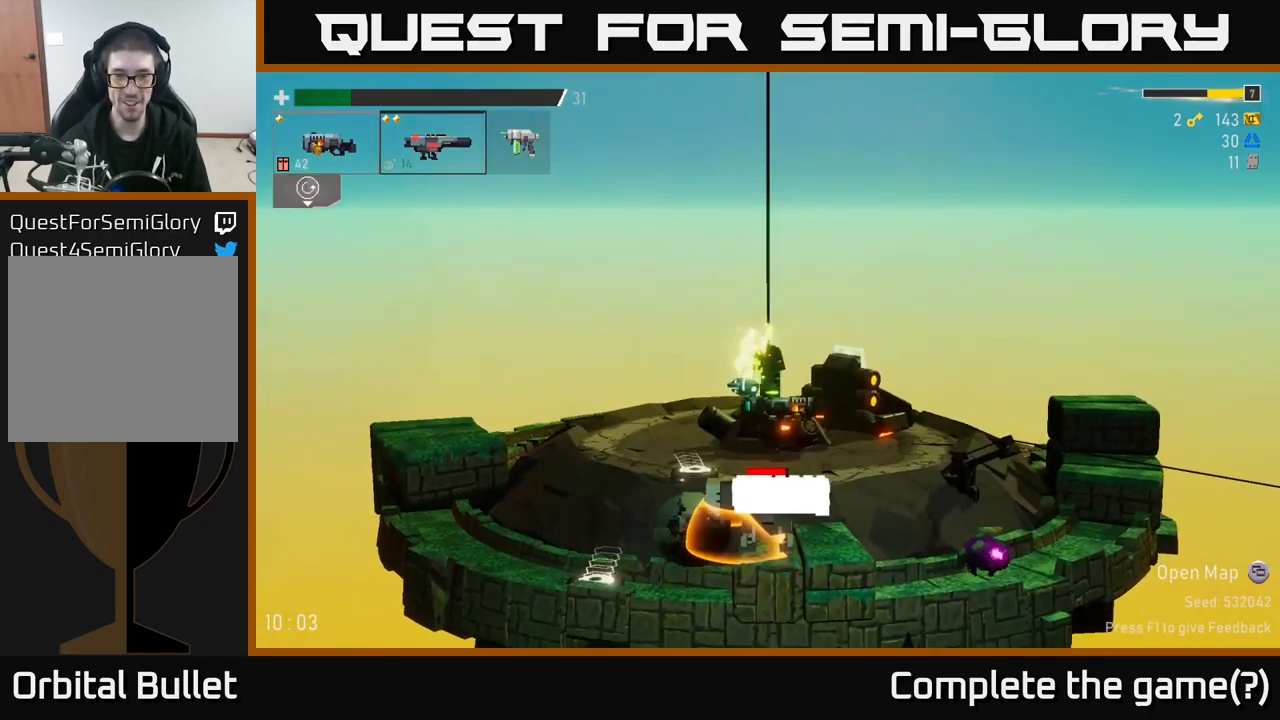
{"buttons": [], "left_stick": "center", "right_stick": "center", "events": []}
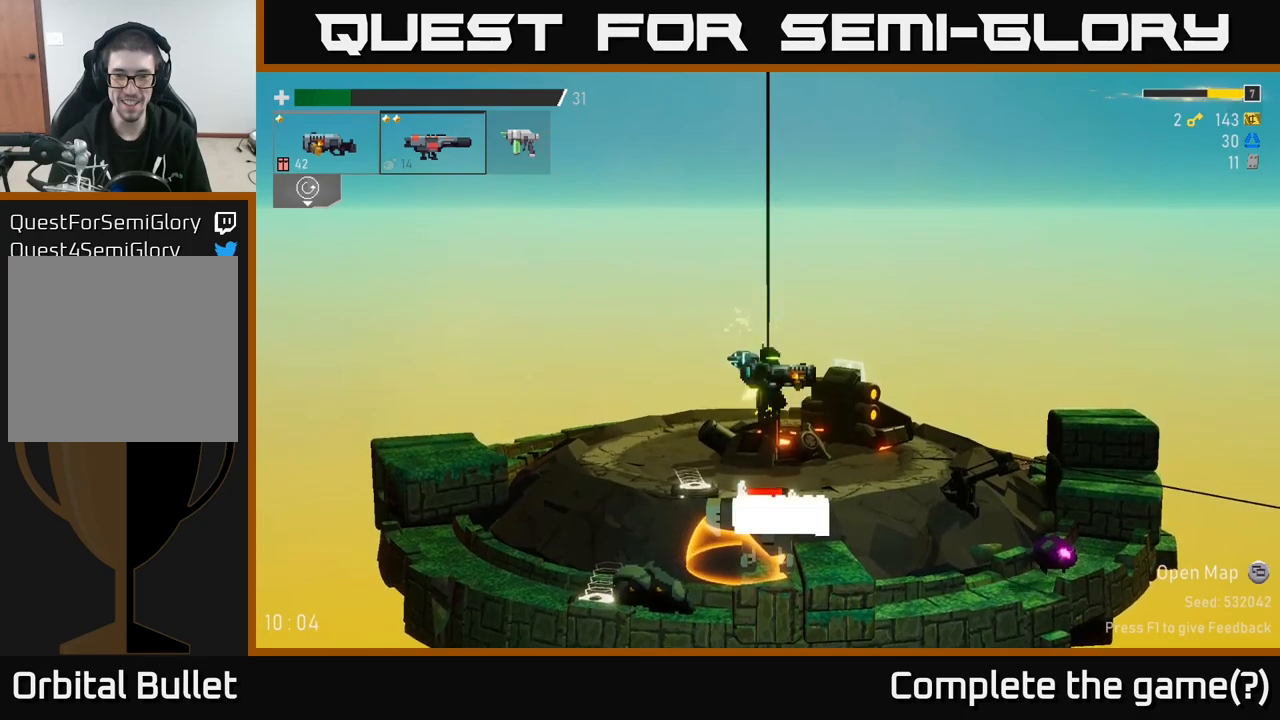
{"buttons": [], "left_stick": "center", "right_stick": "center", "events": []}
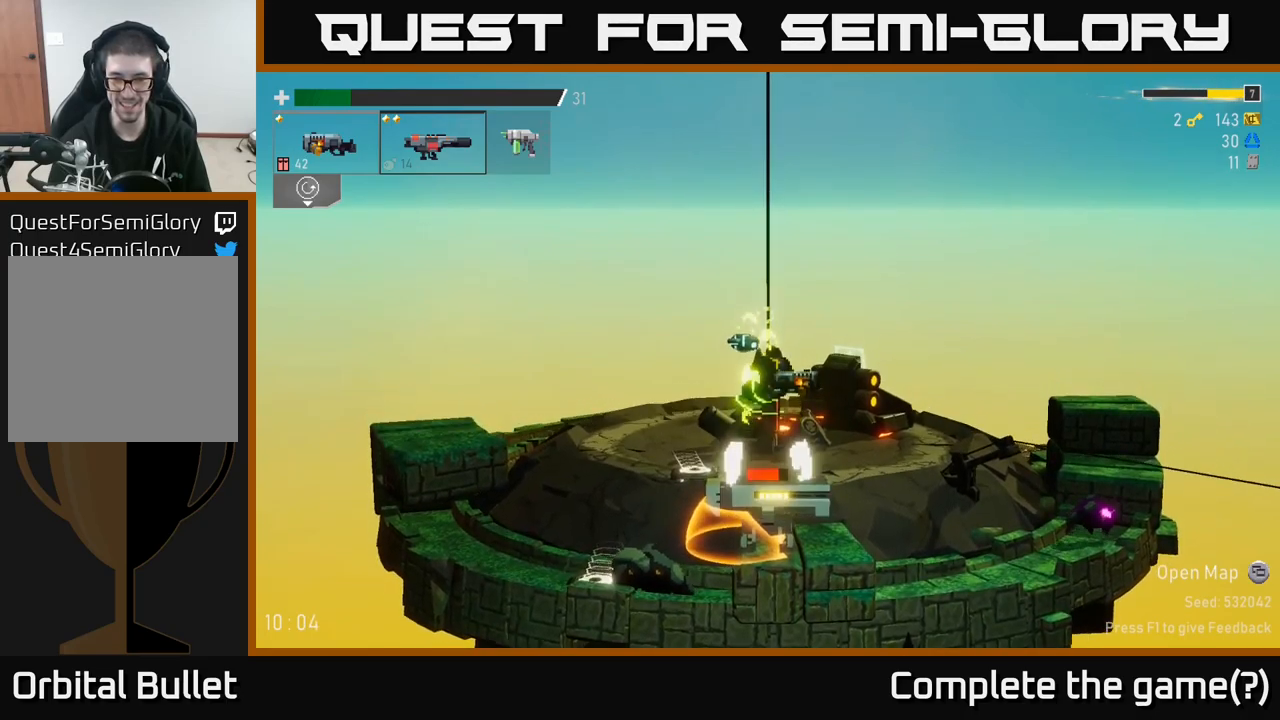
{"buttons": [], "left_stick": "center", "right_stick": "center", "events": []}
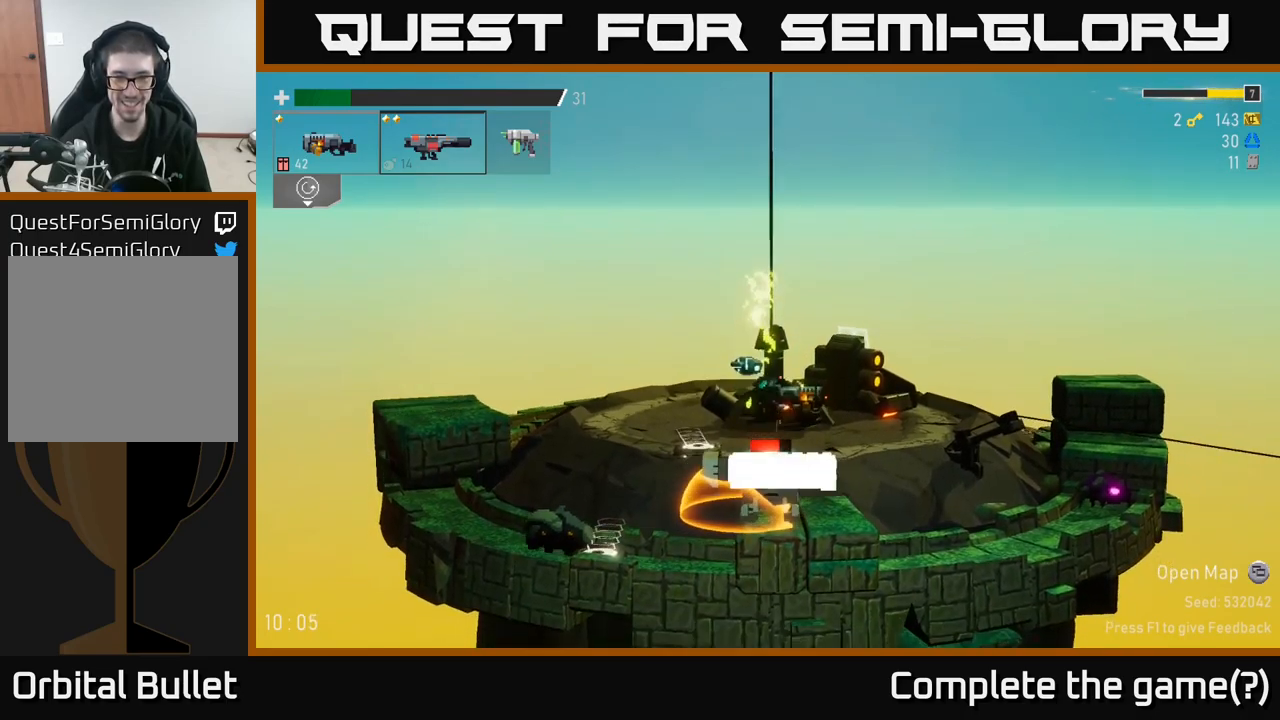
{"buttons": [], "left_stick": "center", "right_stick": "center", "events": [[33, "left_stick", "left"], [350, "left_stick", "center"]]}
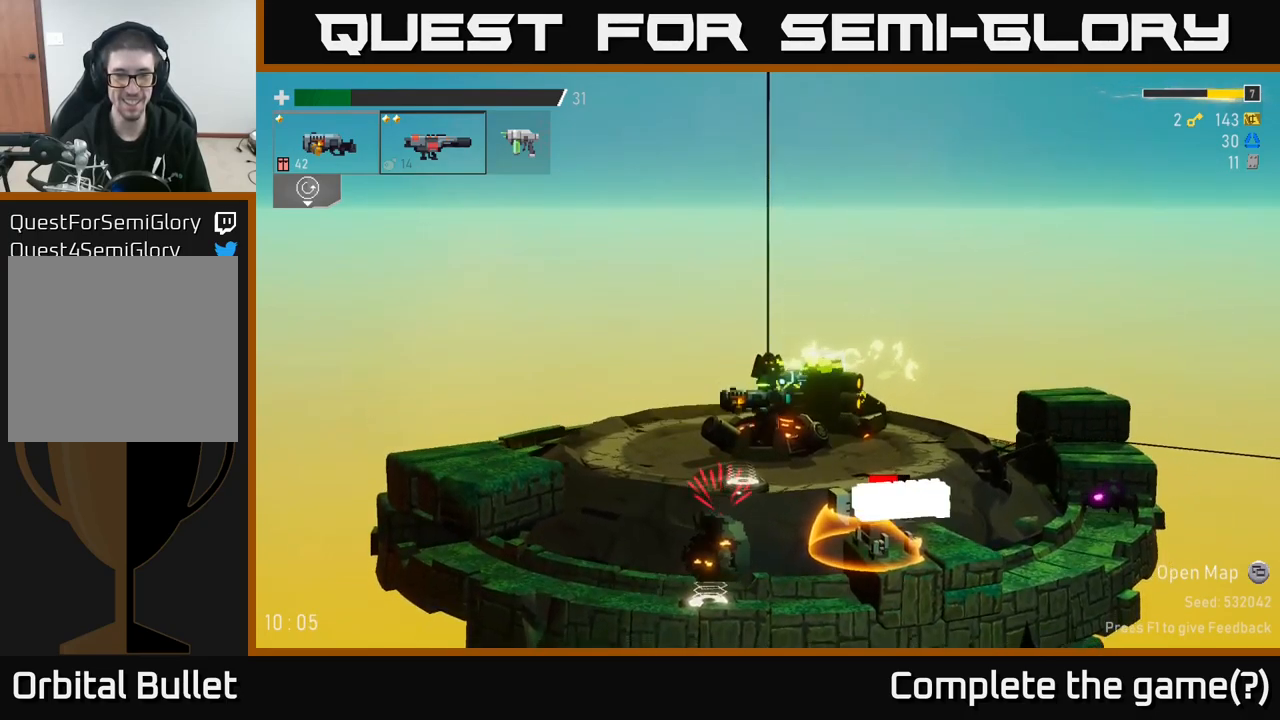
{"buttons": [], "left_stick": "left", "right_stick": "center", "events": [[317, "left_stick", "left"]]}
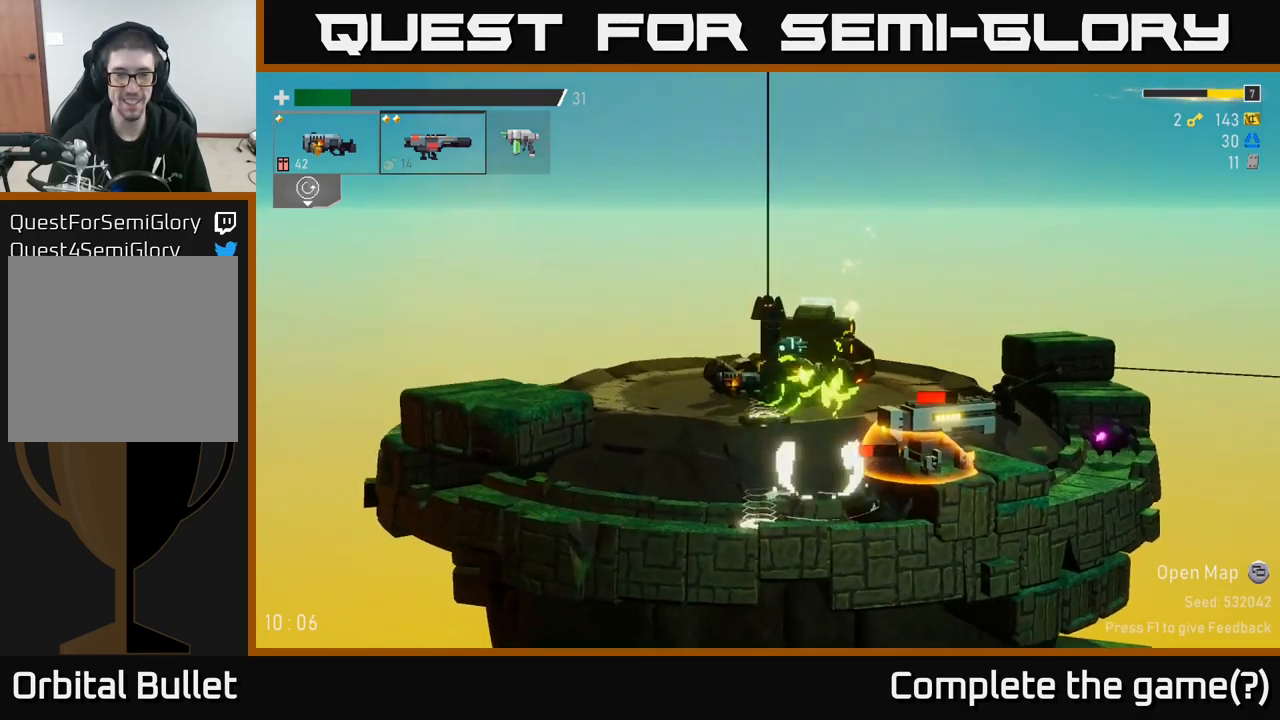
{"buttons": [], "left_stick": "right", "right_stick": "center", "events": [[317, "left_stick", "center"], [467, "left_stick", "right"]]}
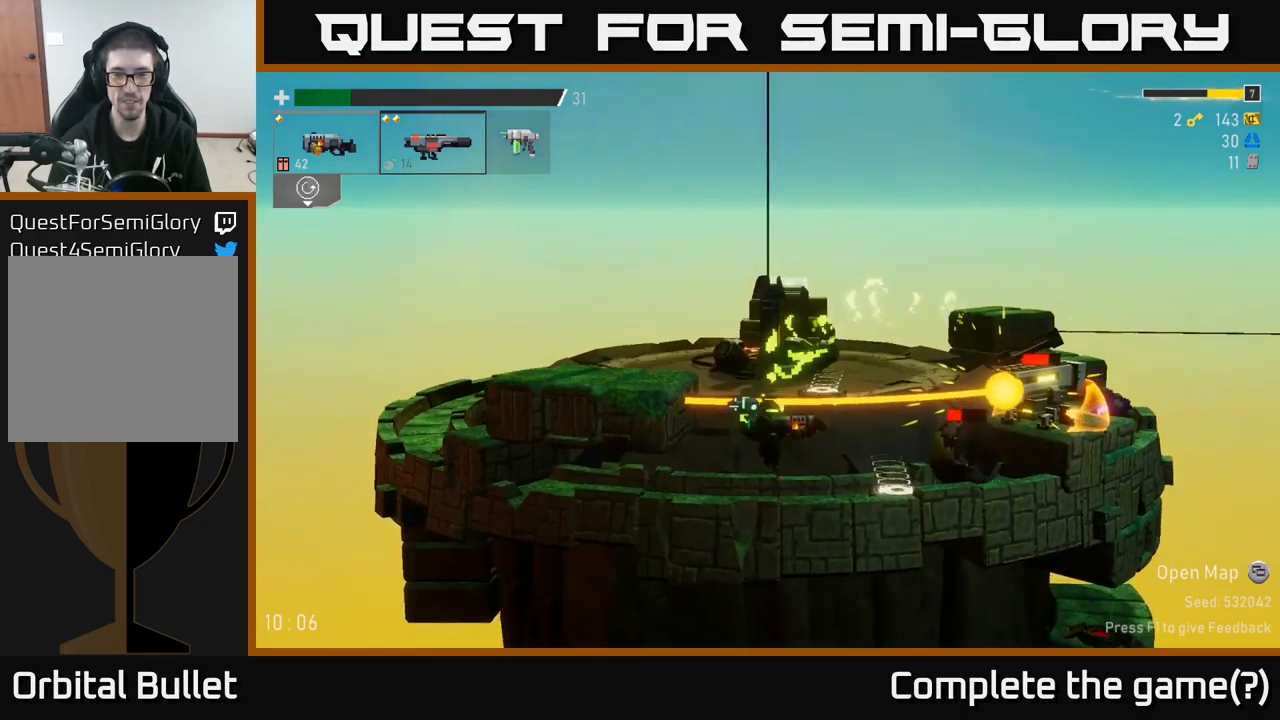
{"buttons": ["R2"], "left_stick": "center", "right_stick": "center", "events": [[117, "R2", "down"], [133, "left_stick", "center"], [217, "R2", "up"], [467, "R2", "down"]]}
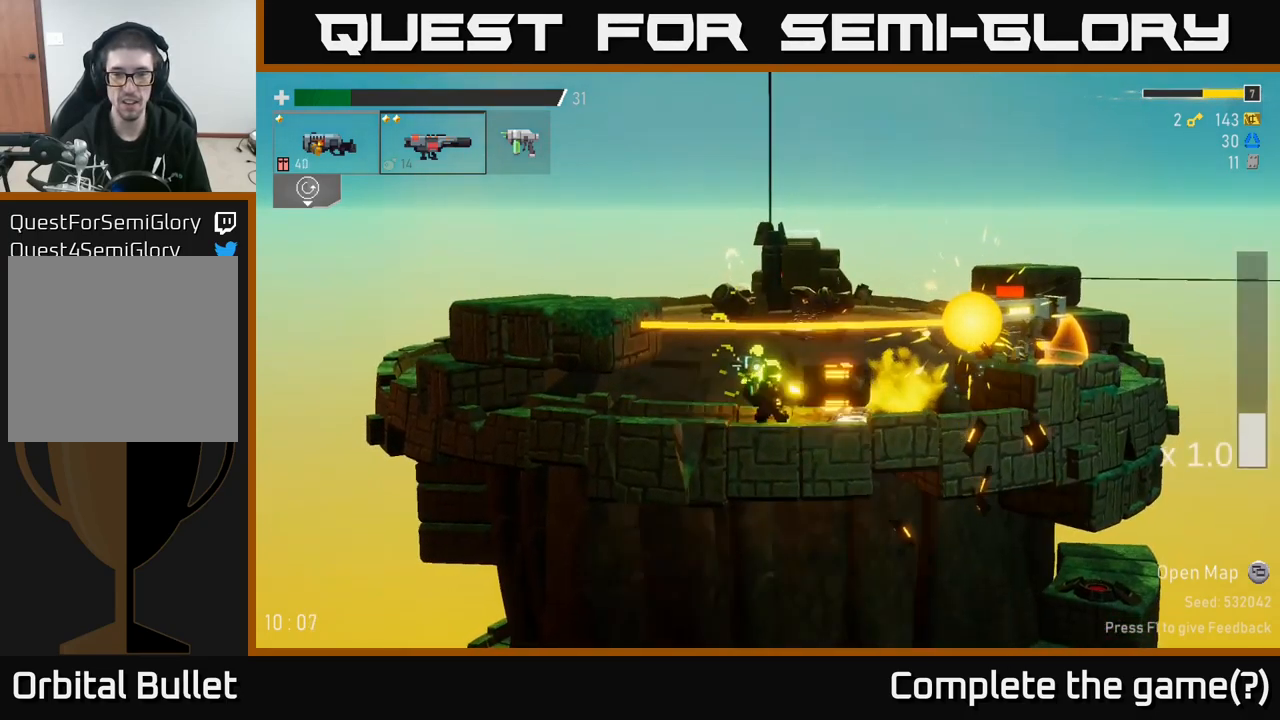
{"buttons": [], "left_stick": "center", "right_stick": "center", "events": [[83, "R2", "up"], [150, "left_stick", "right"], [500, "left_stick", "center"]]}
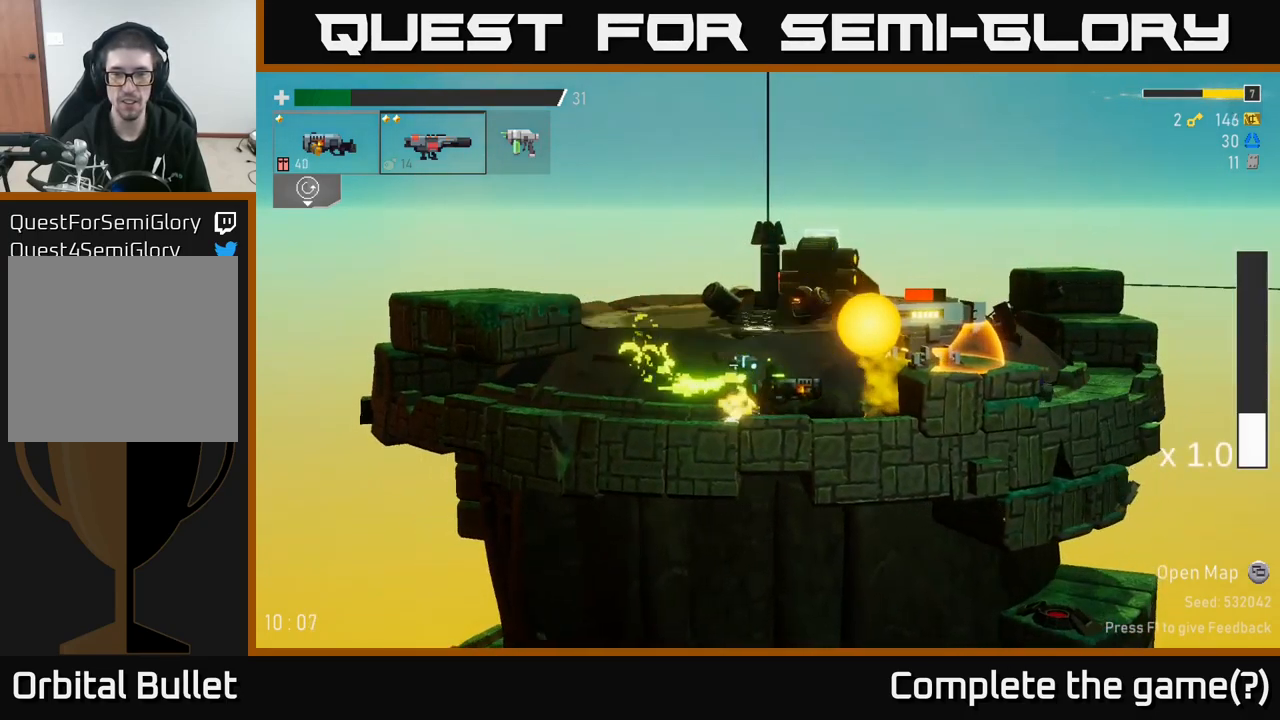
{"buttons": [], "left_stick": "center", "right_stick": "center", "events": []}
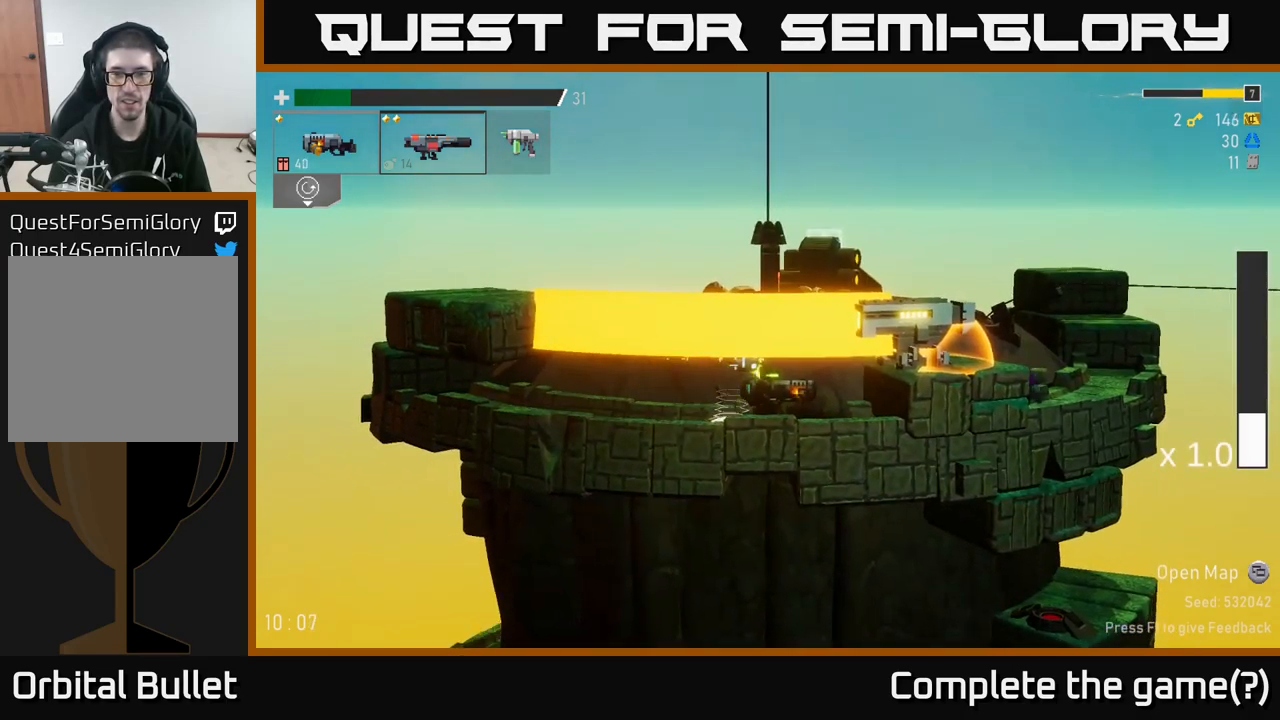
{"buttons": [], "left_stick": "center", "right_stick": "center", "events": []}
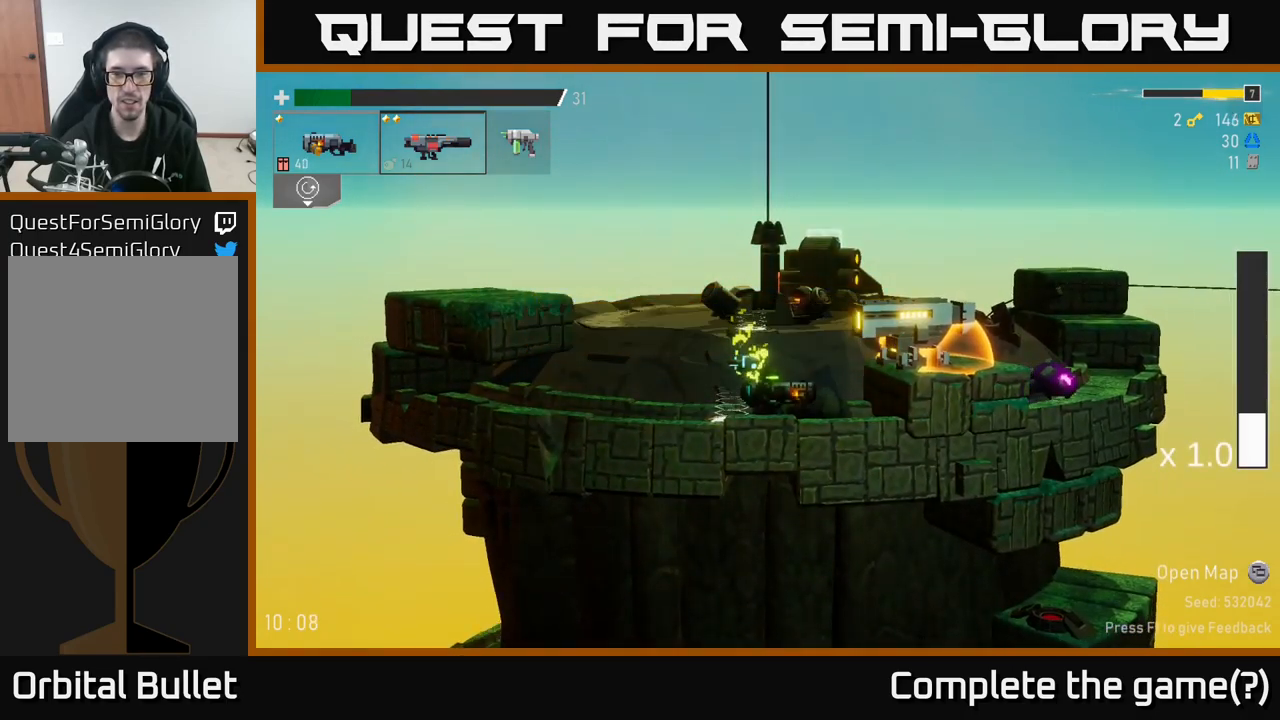
{"buttons": ["L2"], "left_stick": "left", "right_stick": "center", "events": [[17, "A", "down"], [150, "R2", "down"], [167, "A", "up"], [267, "R2", "up"], [317, "left_stick", "left"], [434, "L2", "down"]]}
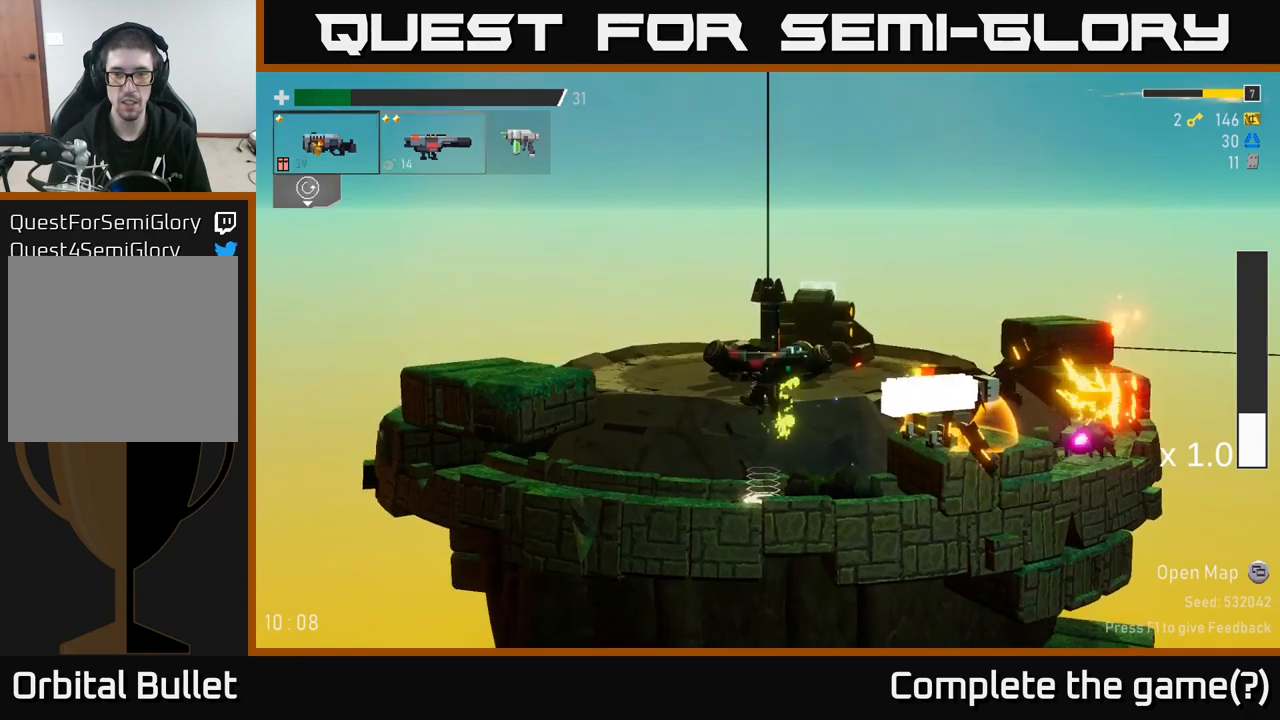
{"buttons": [], "left_stick": "left", "right_stick": "center", "events": [[117, "L2", "up"], [167, "left_stick", "up-right"], [250, "R2", "down"], [334, "R2", "up"], [334, "left_stick", "center"], [384, "left_stick", "left"]]}
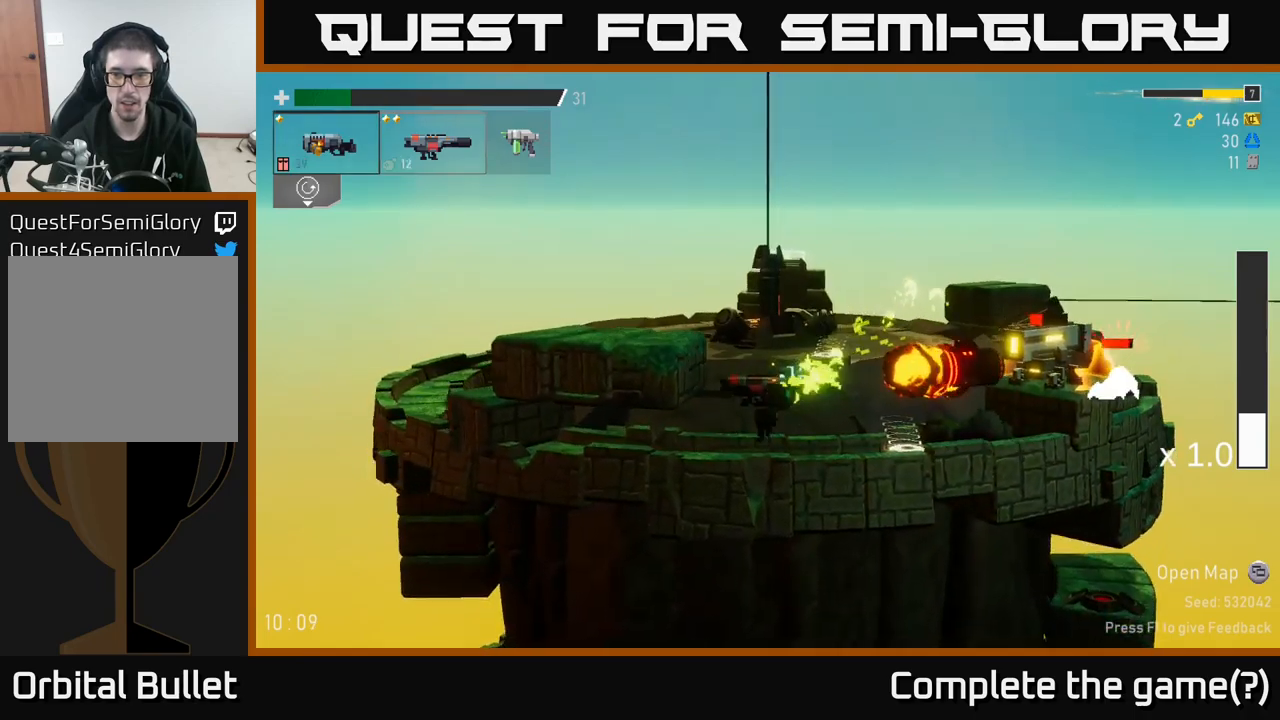
{"buttons": [], "left_stick": "right", "right_stick": "center", "events": [[234, "left_stick", "center"], [334, "left_stick", "right"]]}
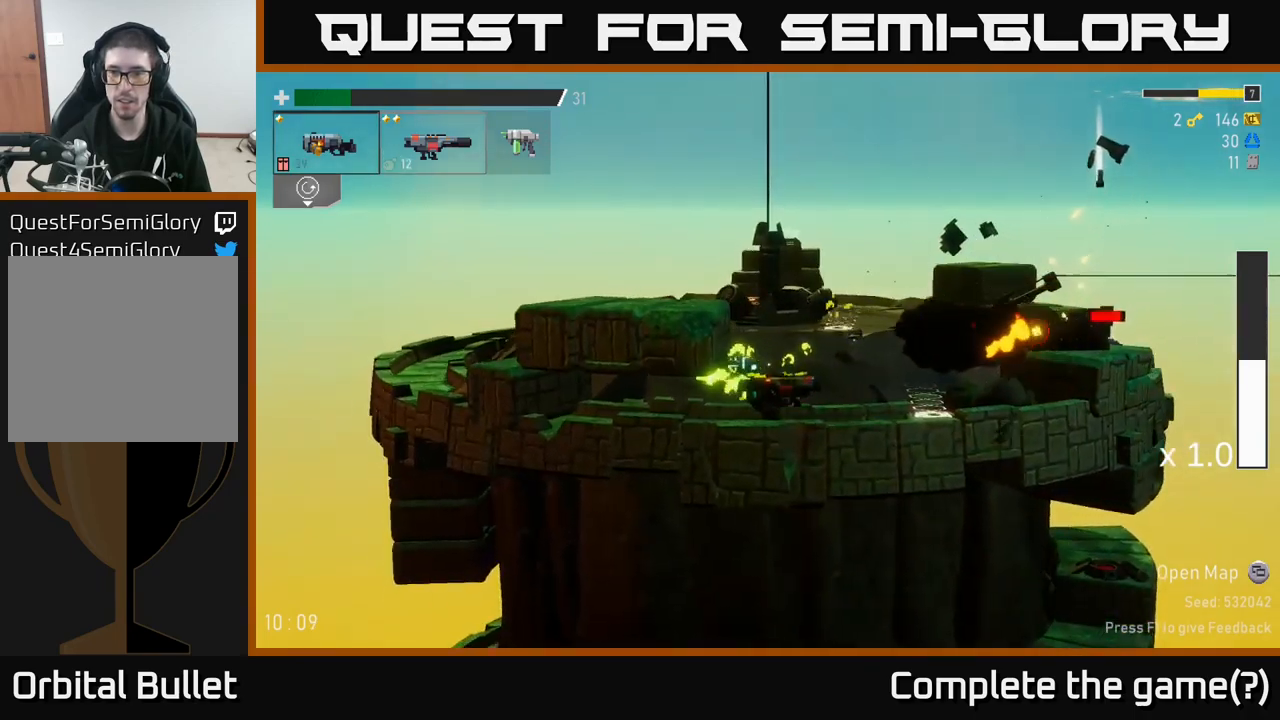
{"buttons": [], "left_stick": "right", "right_stick": "center", "events": [[67, "L2", "down"], [167, "A", "down"], [167, "L2", "up"], [317, "A", "up"]]}
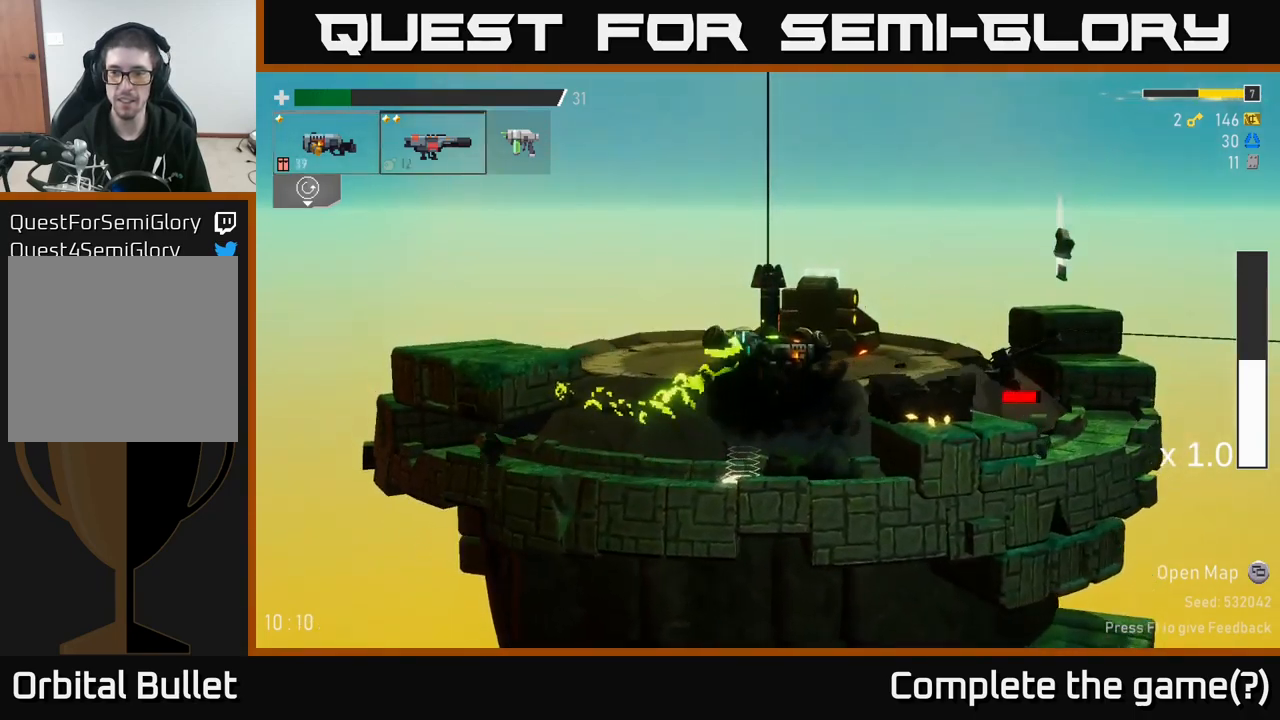
{"buttons": [], "left_stick": "right", "right_stick": "center", "events": []}
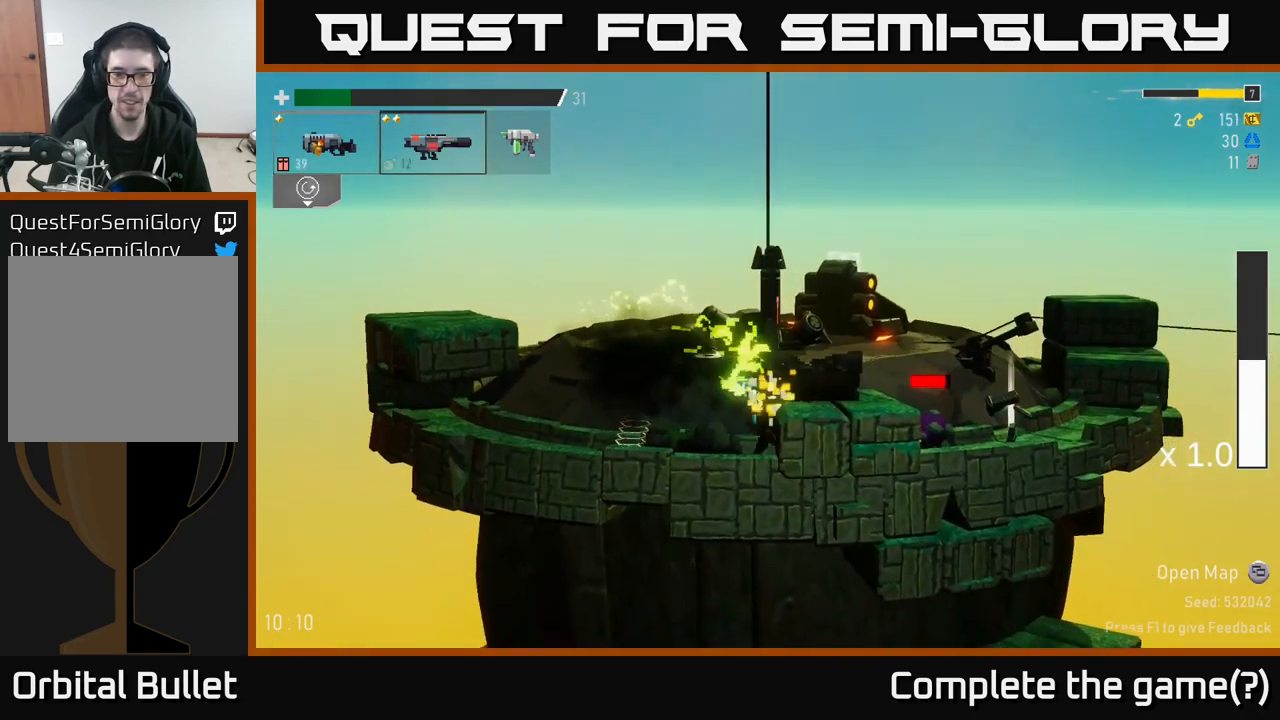
{"buttons": [], "left_stick": "right", "right_stick": "center", "events": [[200, "A", "down"], [334, "A", "up"]]}
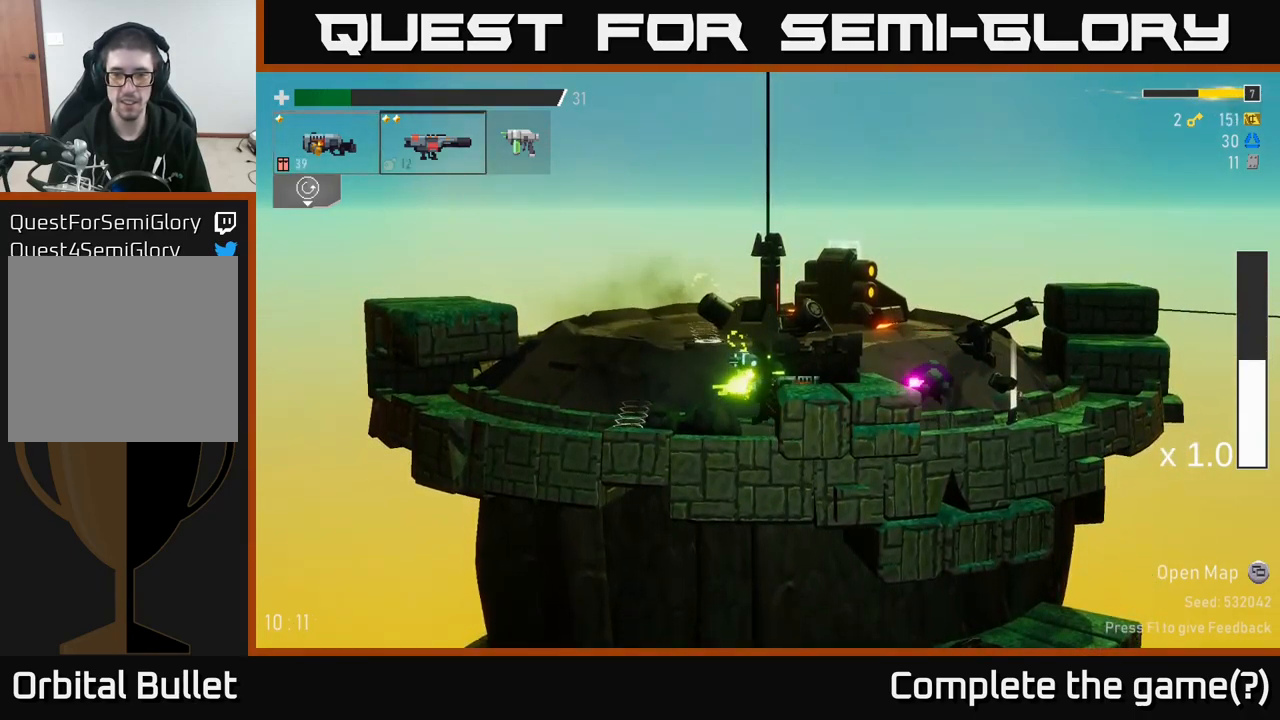
{"buttons": ["A"], "left_stick": "right", "right_stick": "center", "events": [[417, "A", "down"]]}